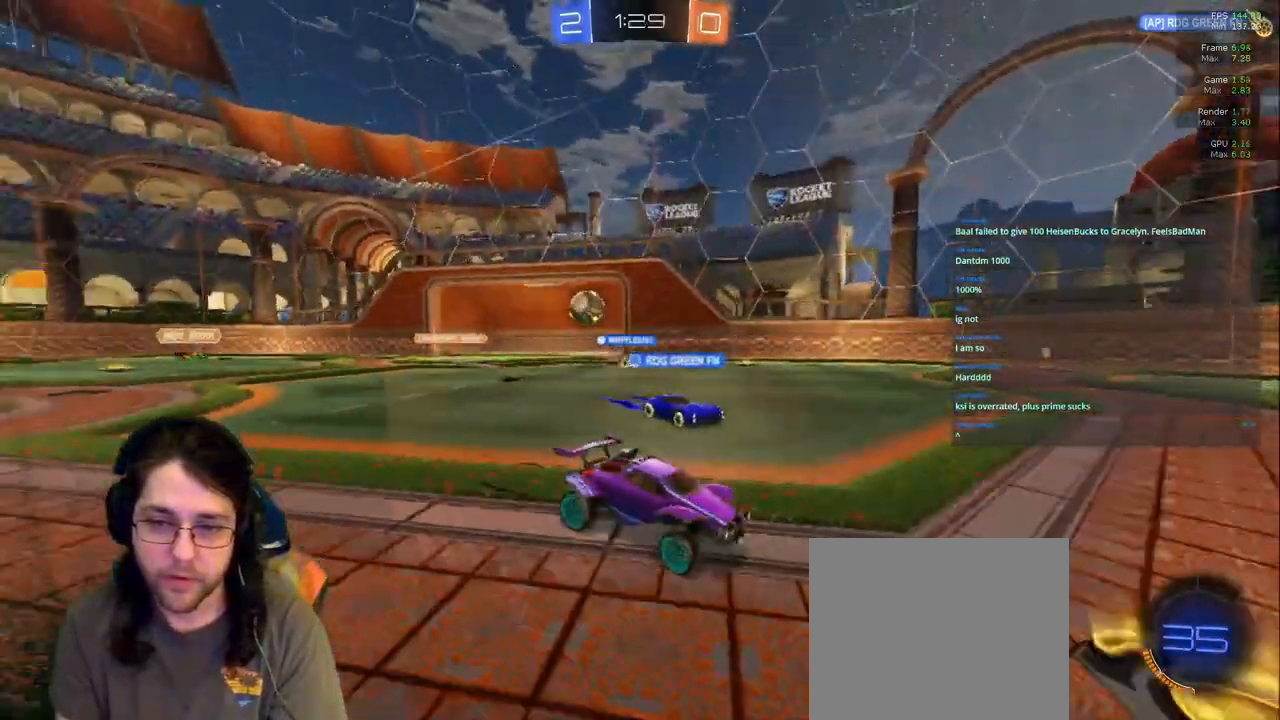
Gameplay with a controller (PlayStation layout); each line is a JSON object with the inputs held at the frame after it (dt_ms = milliseconds from this image to that frame). "events" lists button and stick changes between this image and that frame as [ms after this image, input, new state], when the widget could be followed in between. Not read: L3 R2 R3.
{"dt_ms": 500, "buttons": [], "left_stick": "right", "right_stick": "center"}
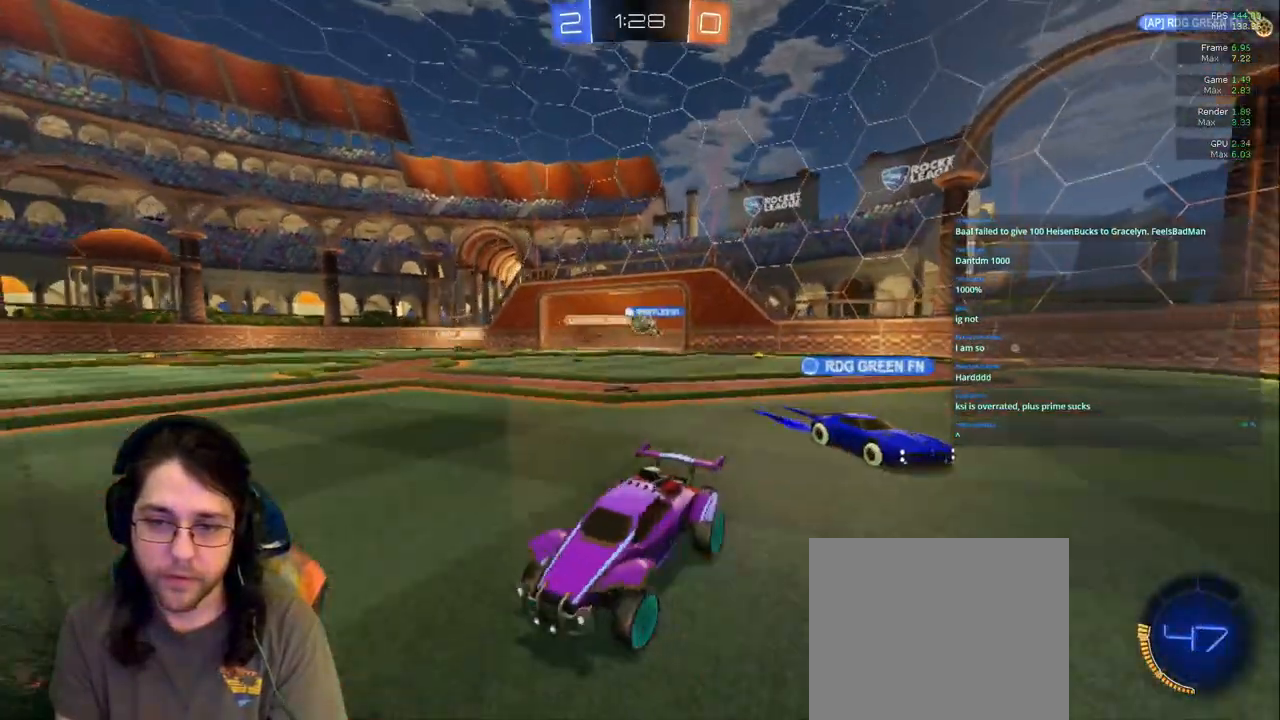
{"dt_ms": 500, "buttons": [], "left_stick": "right", "right_stick": "center", "events": []}
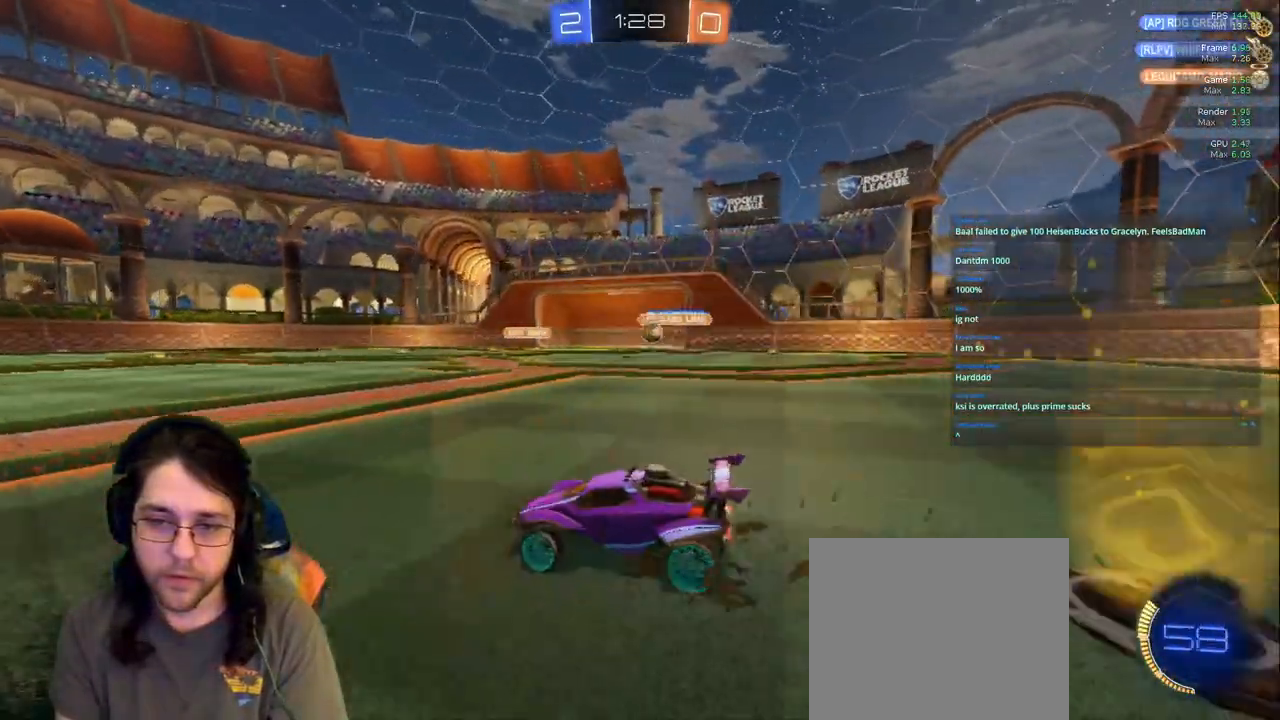
{"dt_ms": 500, "buttons": [], "left_stick": "center", "right_stick": "center"}
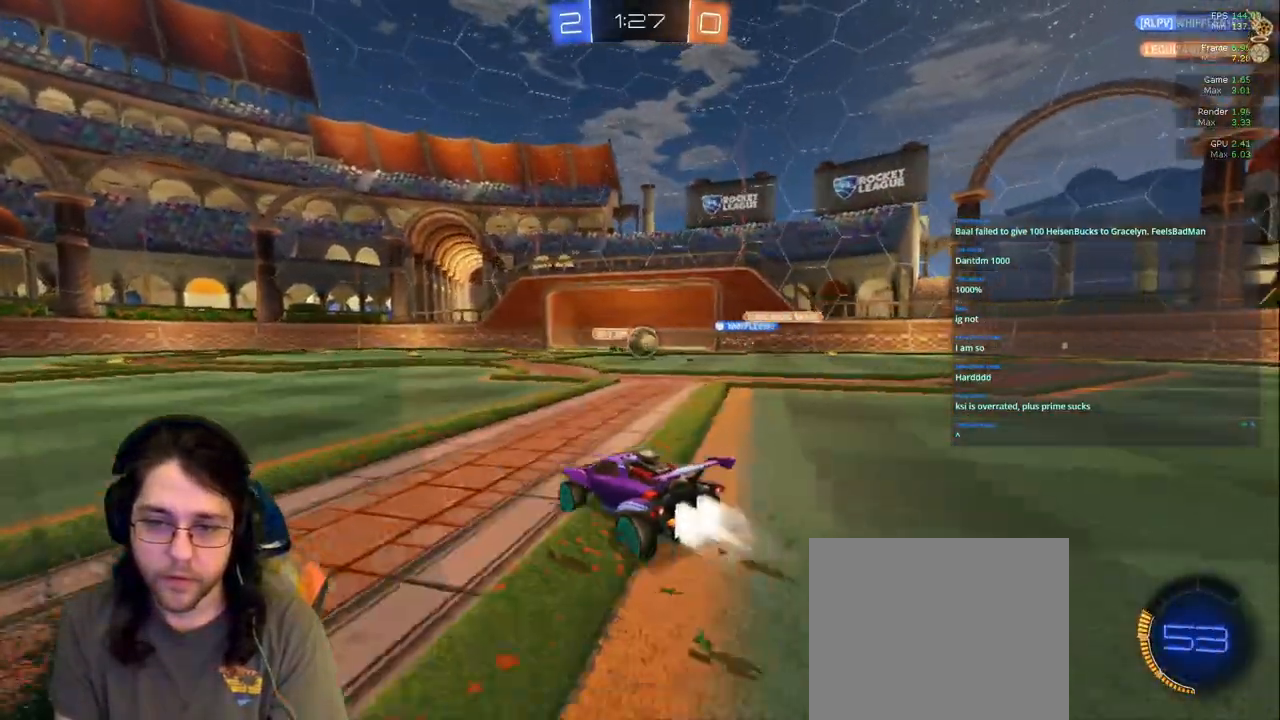
{"dt_ms": 500, "buttons": [], "left_stick": "right", "right_stick": "center", "events": [[100, "left_stick", "right"], [250, "left_stick", "center"], [483, "left_stick", "right"]]}
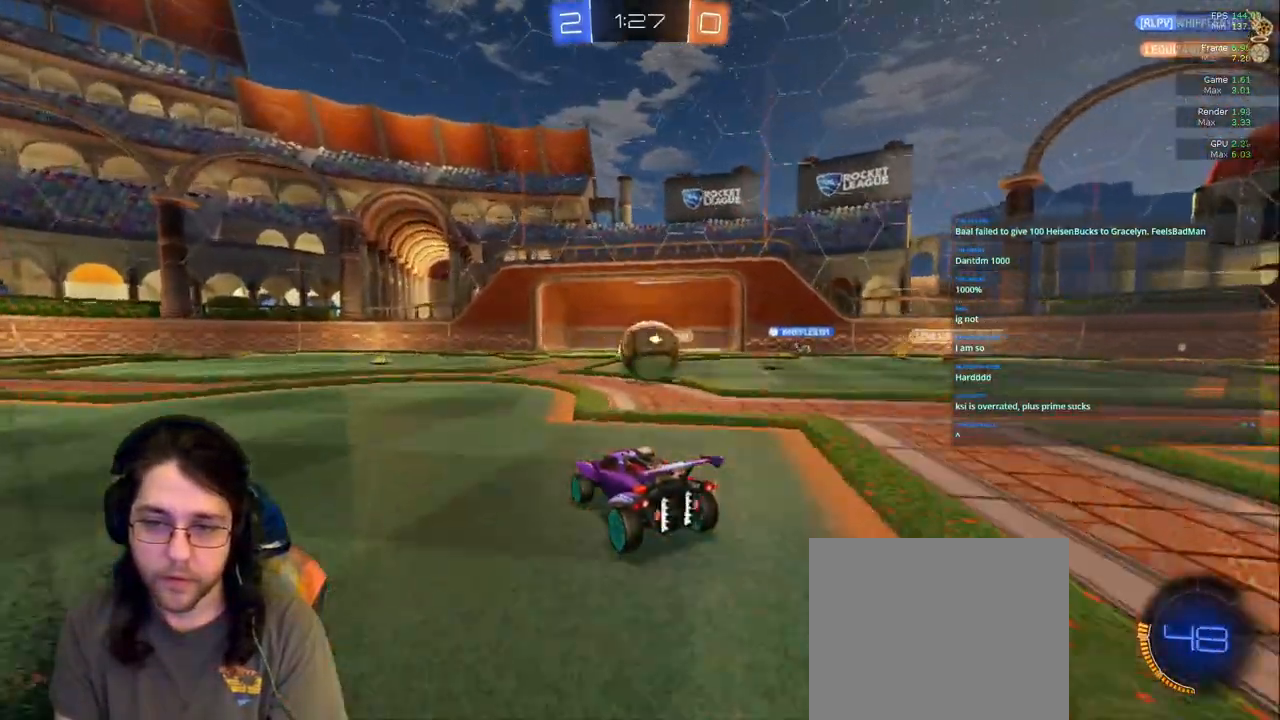
{"dt_ms": 500, "buttons": [], "left_stick": "down-right", "right_stick": "center", "events": [[33, "left_stick", "center"], [150, "TRIANGLE", "down"], [167, "left_stick", "down-right"], [233, "TRIANGLE", "up"]]}
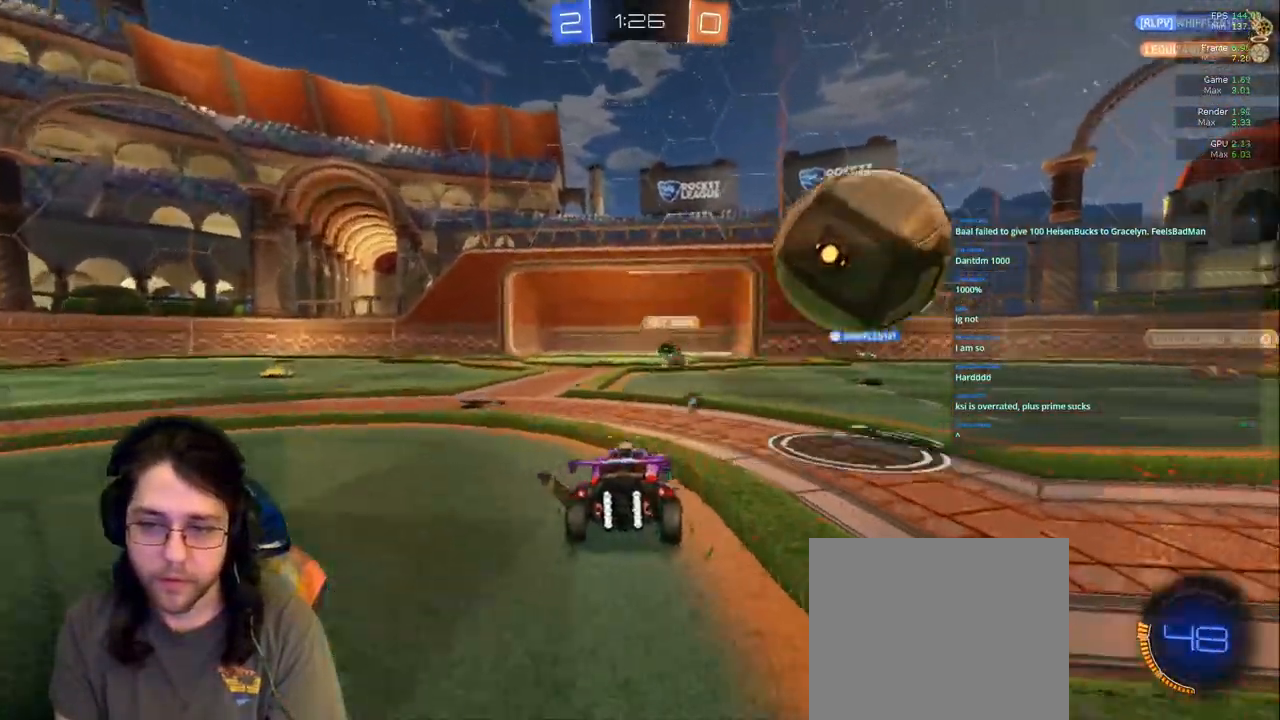
{"dt_ms": 500, "buttons": [], "left_stick": "down-right", "right_stick": "center", "events": []}
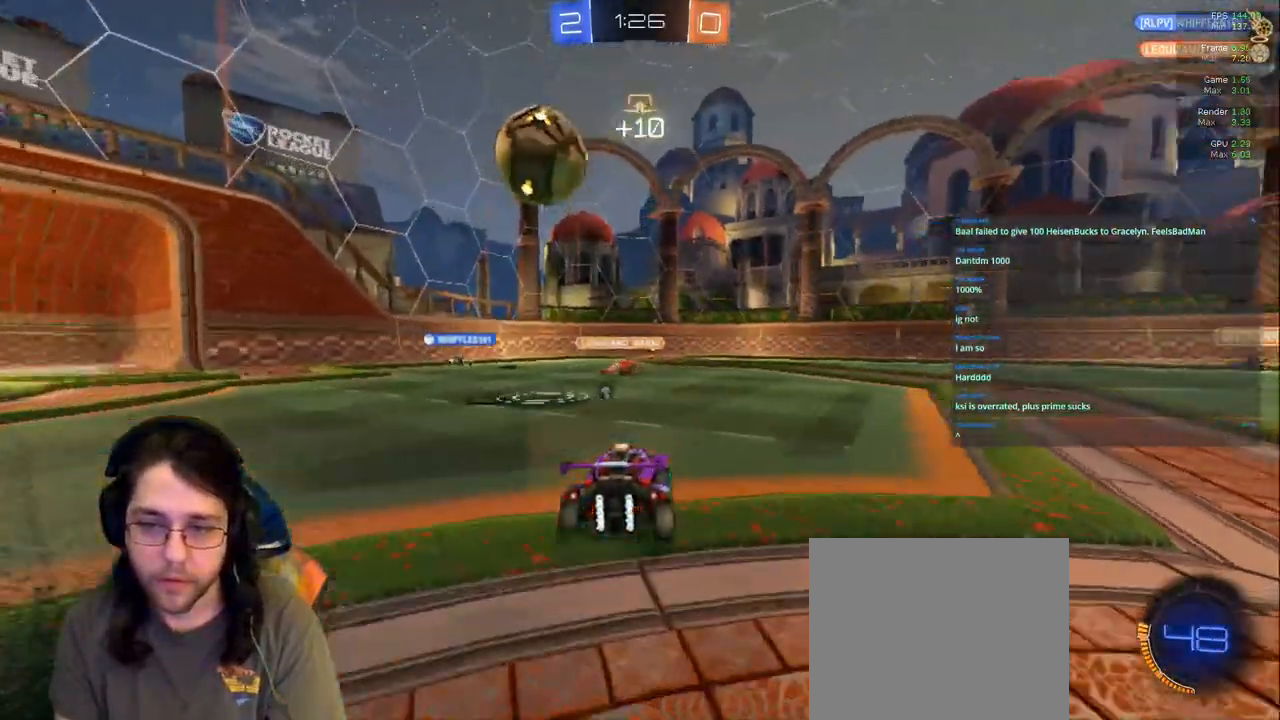
{"dt_ms": 500, "buttons": ["L2"], "left_stick": "left", "right_stick": "center", "events": [[100, "left_stick", "down-left"], [233, "left_stick", "center"], [250, "TRIANGLE", "down"], [367, "TRIANGLE", "up"], [383, "left_stick", "left"], [450, "L2", "down"]]}
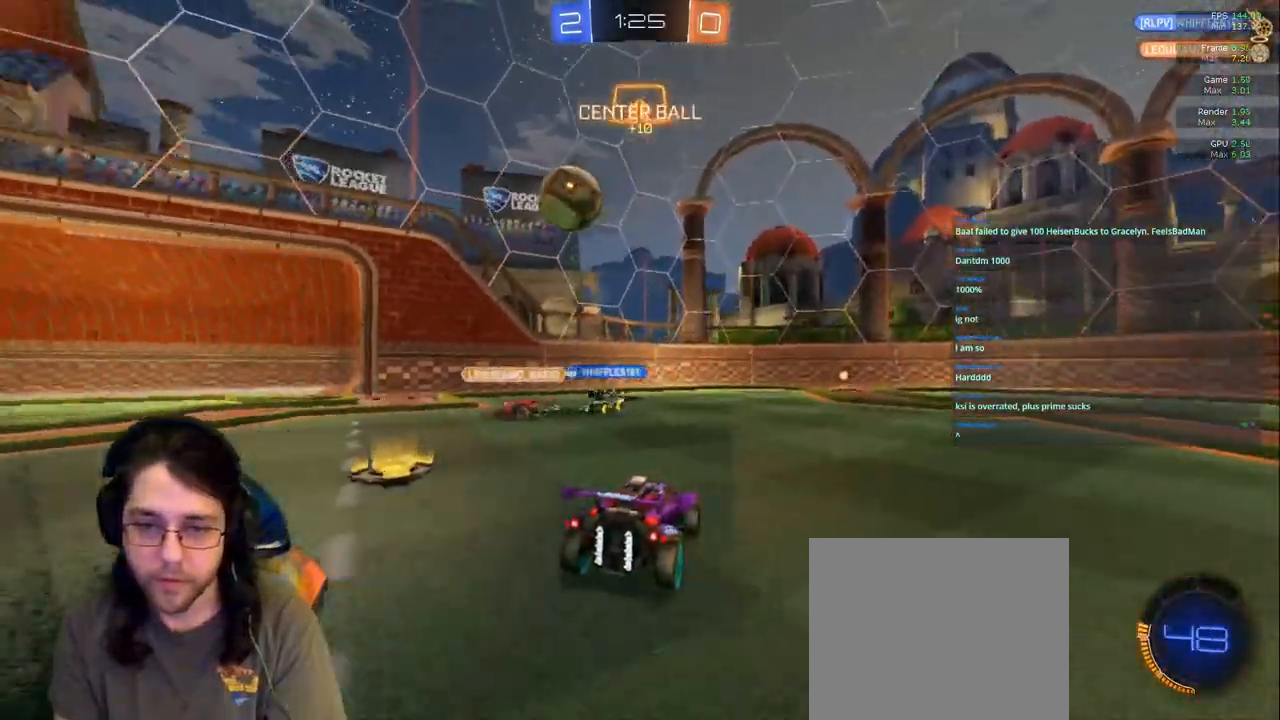
{"dt_ms": 500, "buttons": [], "left_stick": "right", "right_stick": "center", "events": [[100, "left_stick", "center"], [133, "L2", "up"], [450, "left_stick", "right"]]}
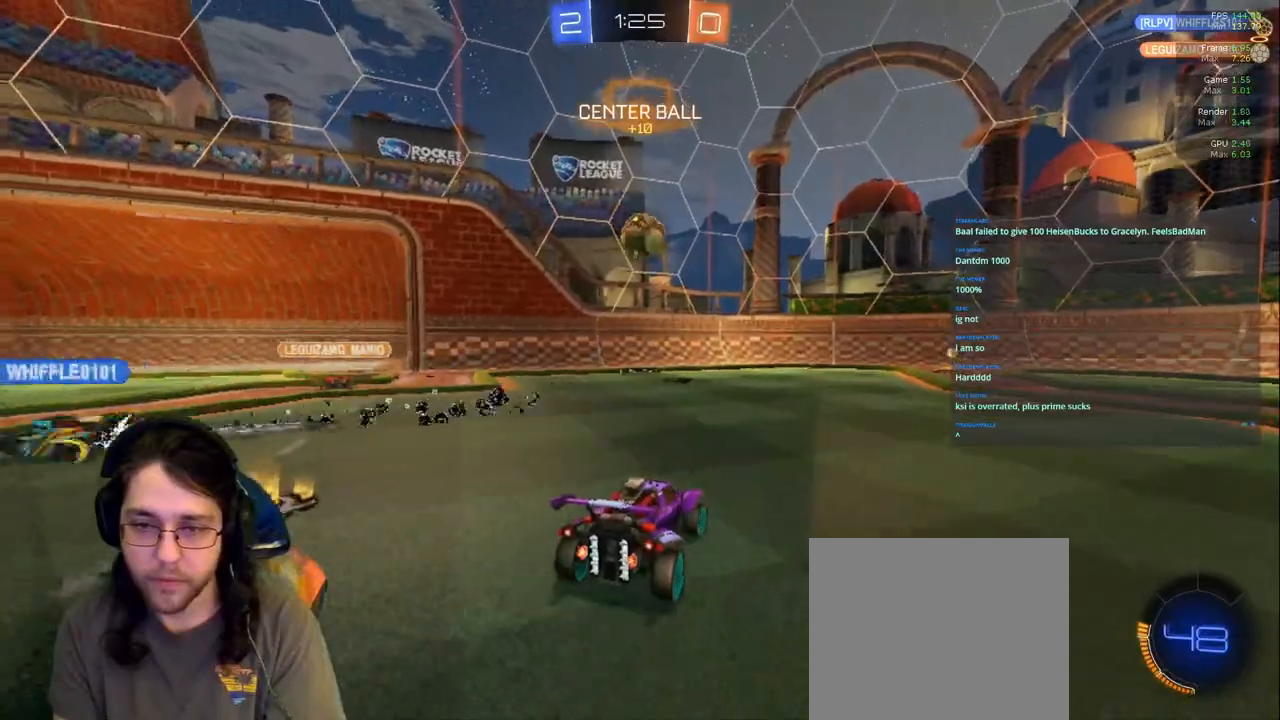
{"dt_ms": 500, "buttons": [], "left_stick": "center", "right_stick": "center", "events": [[150, "left_stick", "center"], [317, "left_stick", "left"], [500, "left_stick", "center"]]}
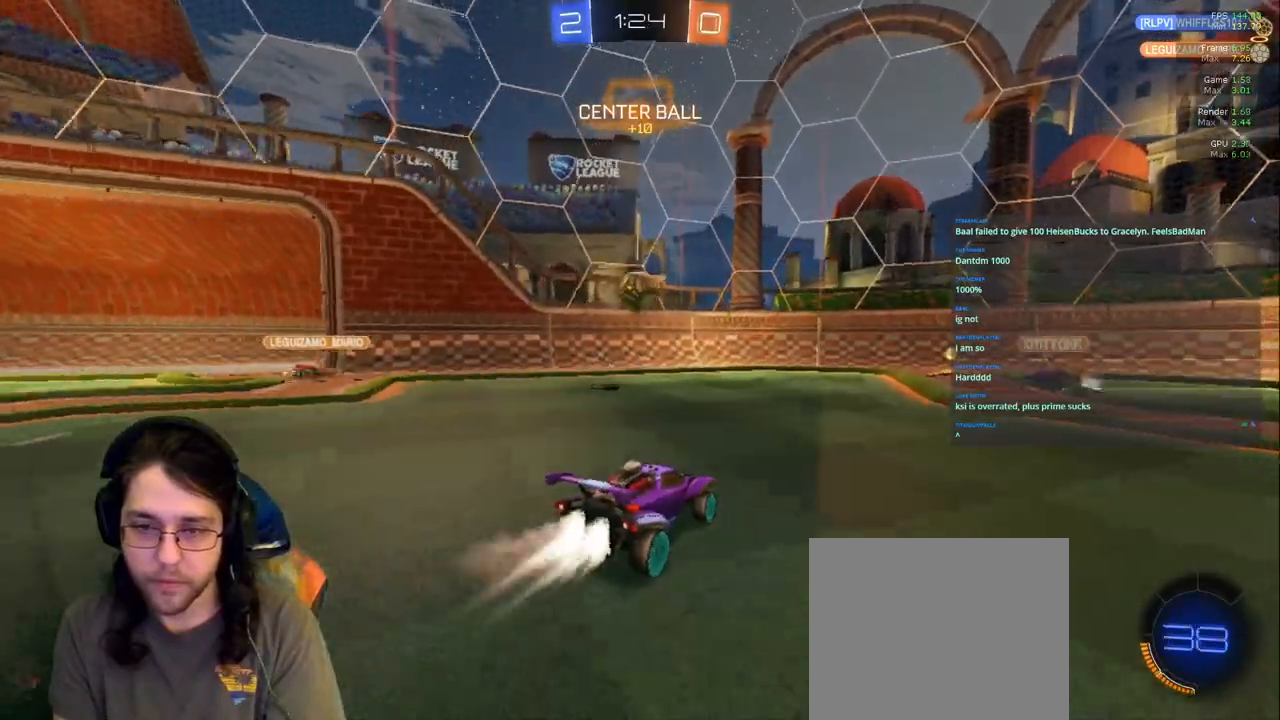
{"dt_ms": 500, "buttons": [], "left_stick": "center", "right_stick": "center", "events": []}
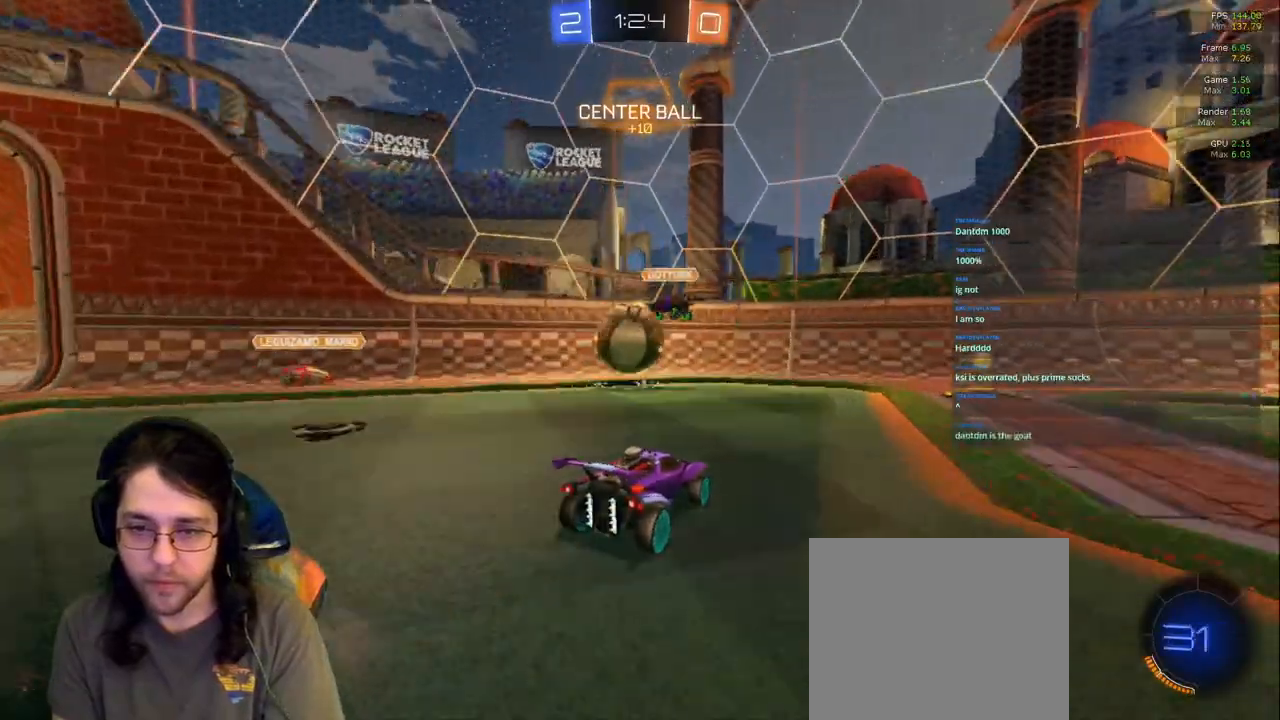
{"dt_ms": 500, "buttons": [], "left_stick": "center", "right_stick": "center", "events": [[17, "L2", "down"], [250, "L2", "up"], [250, "left_stick", "left"], [483, "left_stick", "center"]]}
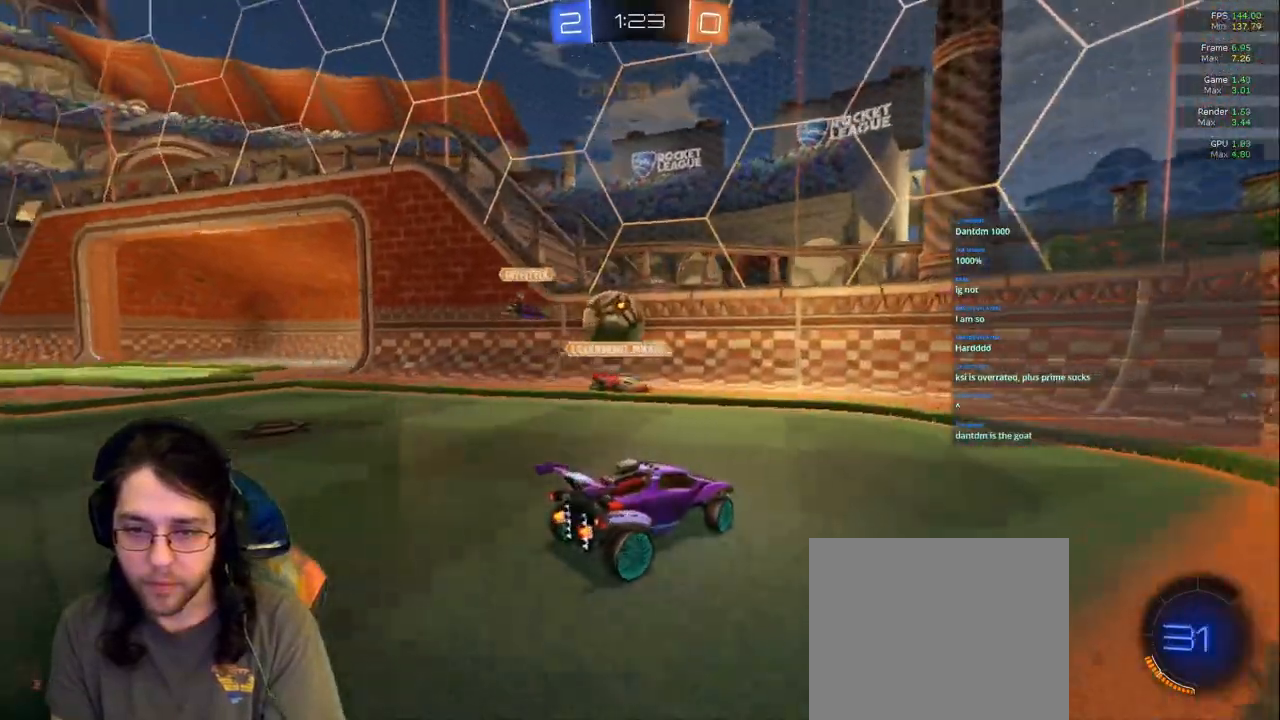
{"dt_ms": 500, "buttons": [], "left_stick": "left", "right_stick": "center", "events": [[50, "left_stick", "right"], [317, "left_stick", "left"]]}
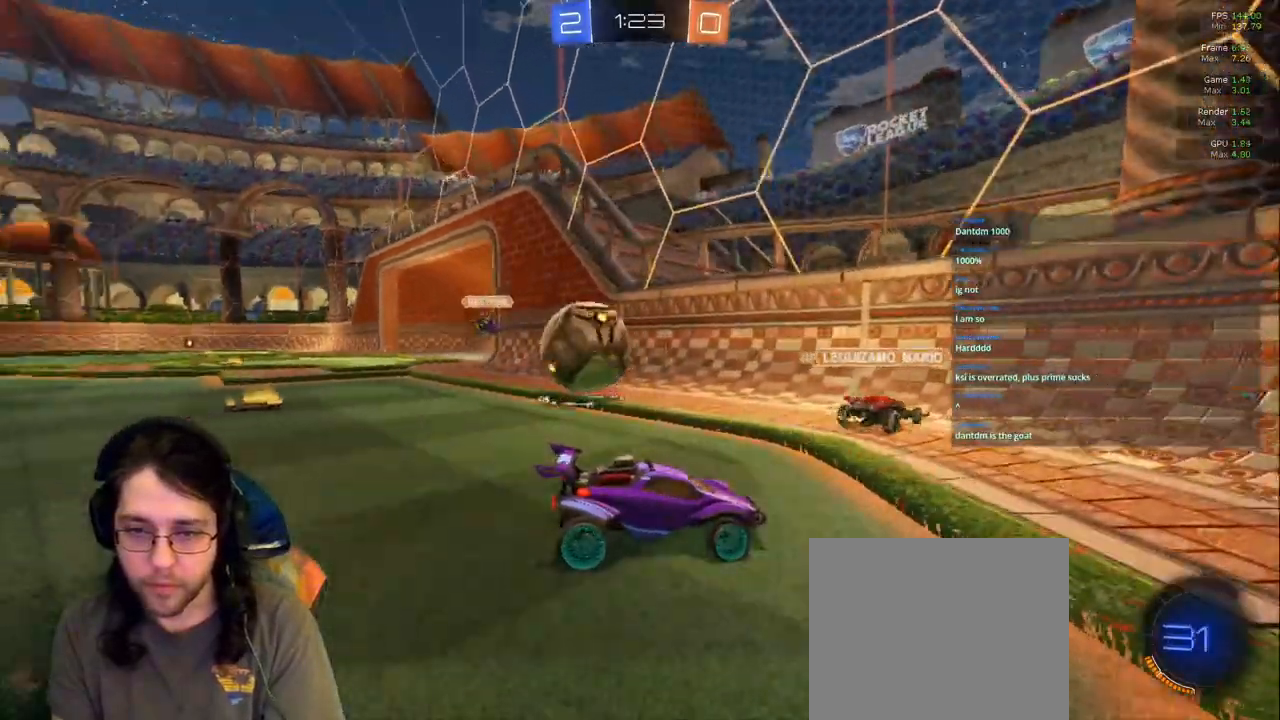
{"dt_ms": 500, "buttons": ["L2"], "left_stick": "down", "right_stick": "center", "events": [[50, "L2", "down"], [150, "left_stick", "down-left"], [283, "left_stick", "down"]]}
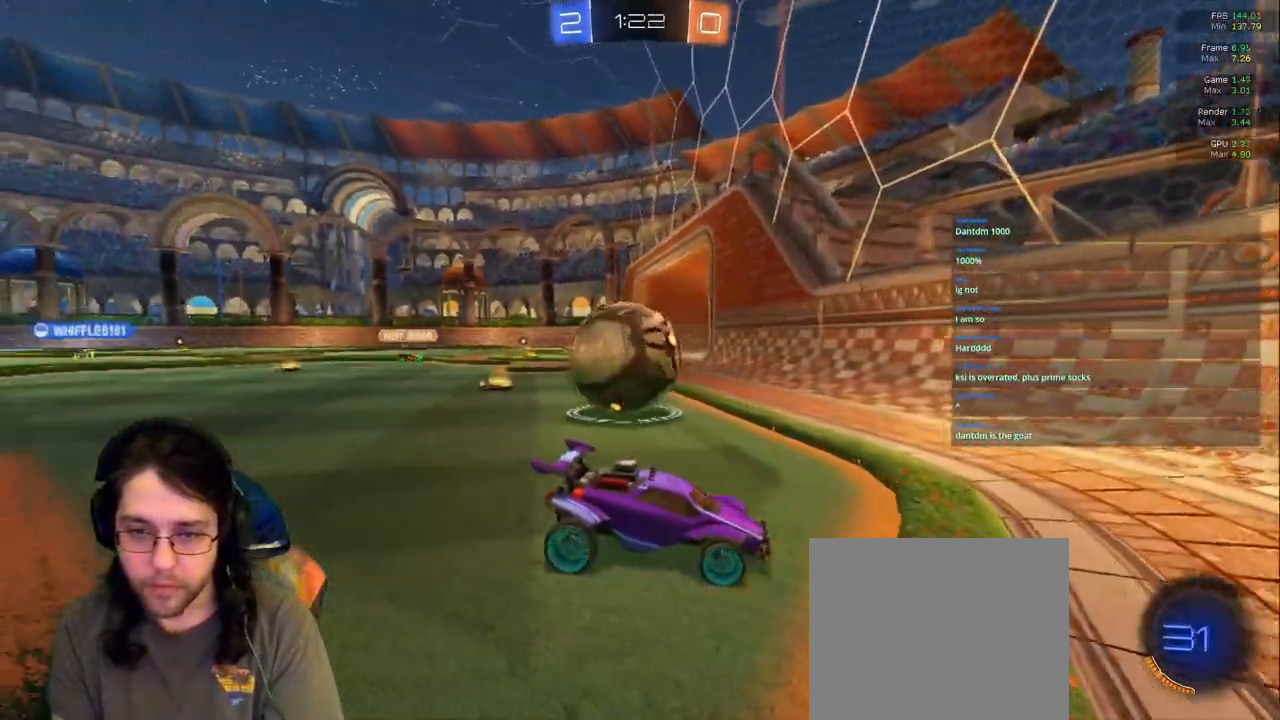
{"dt_ms": 500, "buttons": ["L2"], "left_stick": "left", "right_stick": "center", "events": [[50, "left_stick", "left"]]}
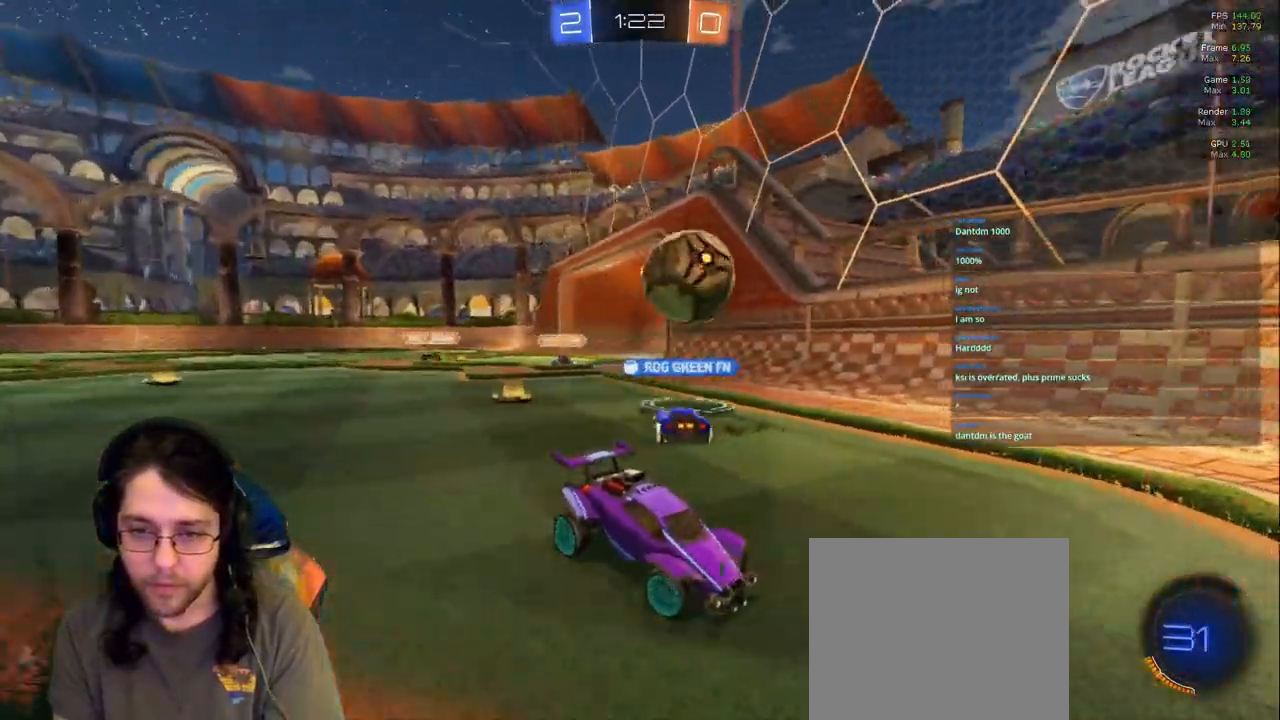
{"dt_ms": 1000, "buttons": [], "left_stick": "down", "right_stick": "center"}
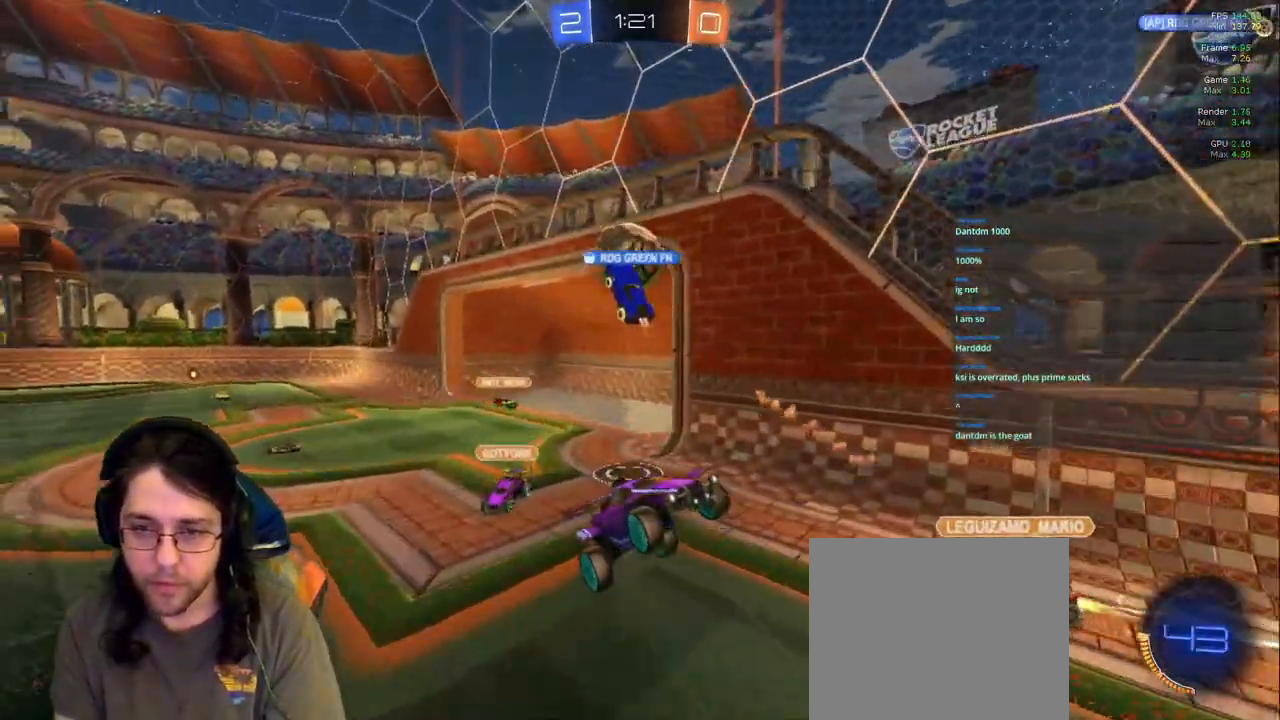
{"dt_ms": 500, "buttons": ["R1"], "left_stick": "center", "right_stick": "center", "events": [[250, "left_stick", "down-left"], [350, "R1", "down"], [417, "left_stick", "center"]]}
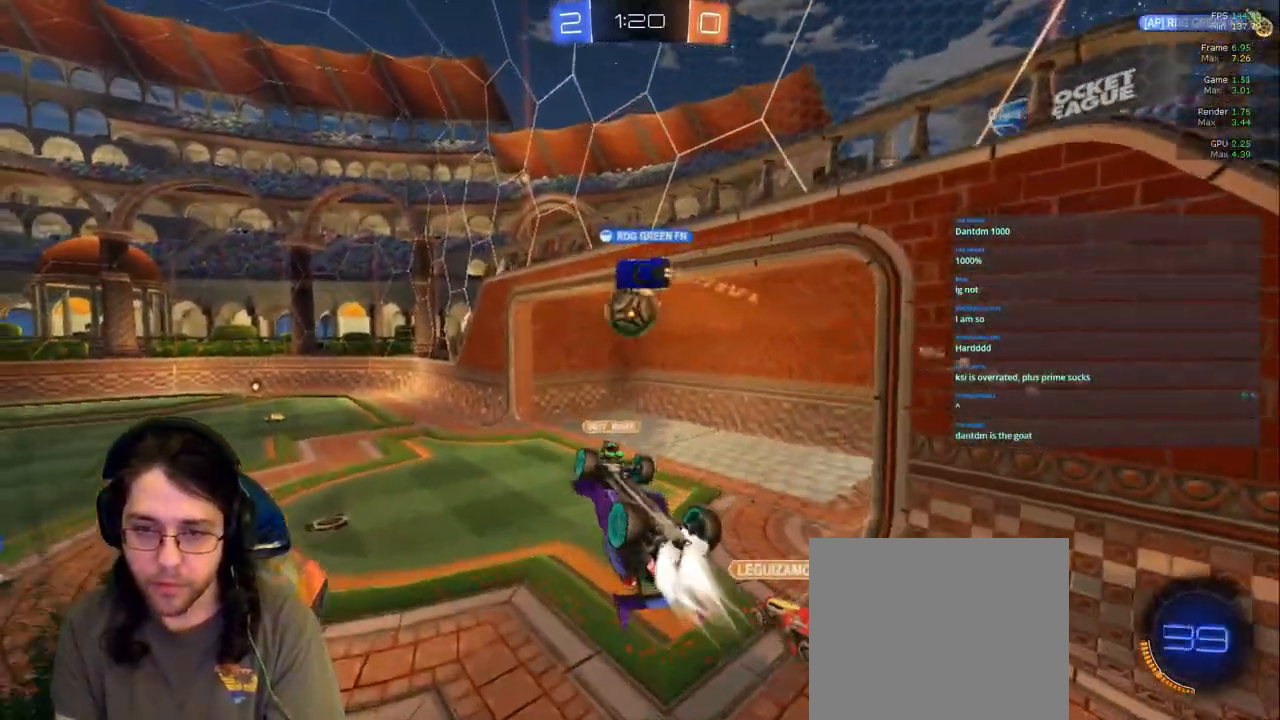
{"dt_ms": 500, "buttons": [], "left_stick": "down-right", "right_stick": "center", "events": [[417, "left_stick", "down-right"], [433, "R1", "up"]]}
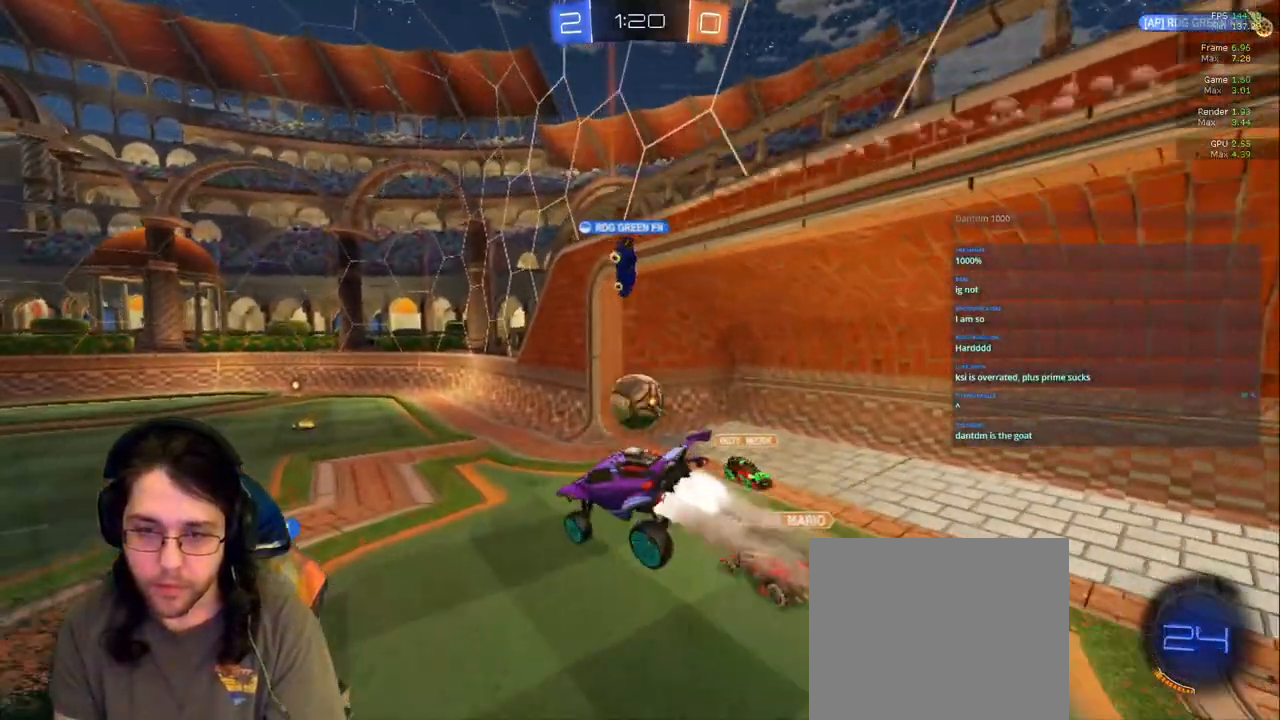
{"dt_ms": 500, "buttons": [], "left_stick": "center", "right_stick": "center", "events": [[67, "left_stick", "center"]]}
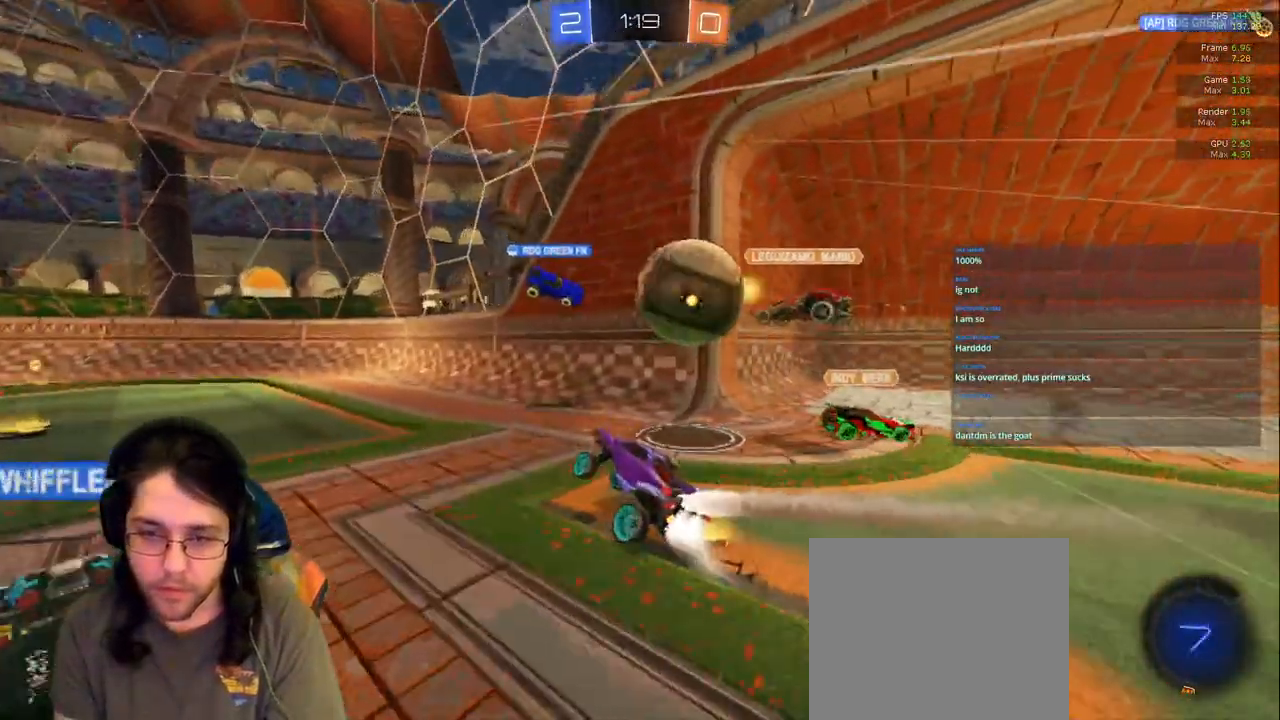
{"dt_ms": 500, "buttons": [], "left_stick": "left", "right_stick": "center", "events": [[50, "TRIANGLE", "down"], [183, "TRIANGLE", "up"], [200, "left_stick", "left"]]}
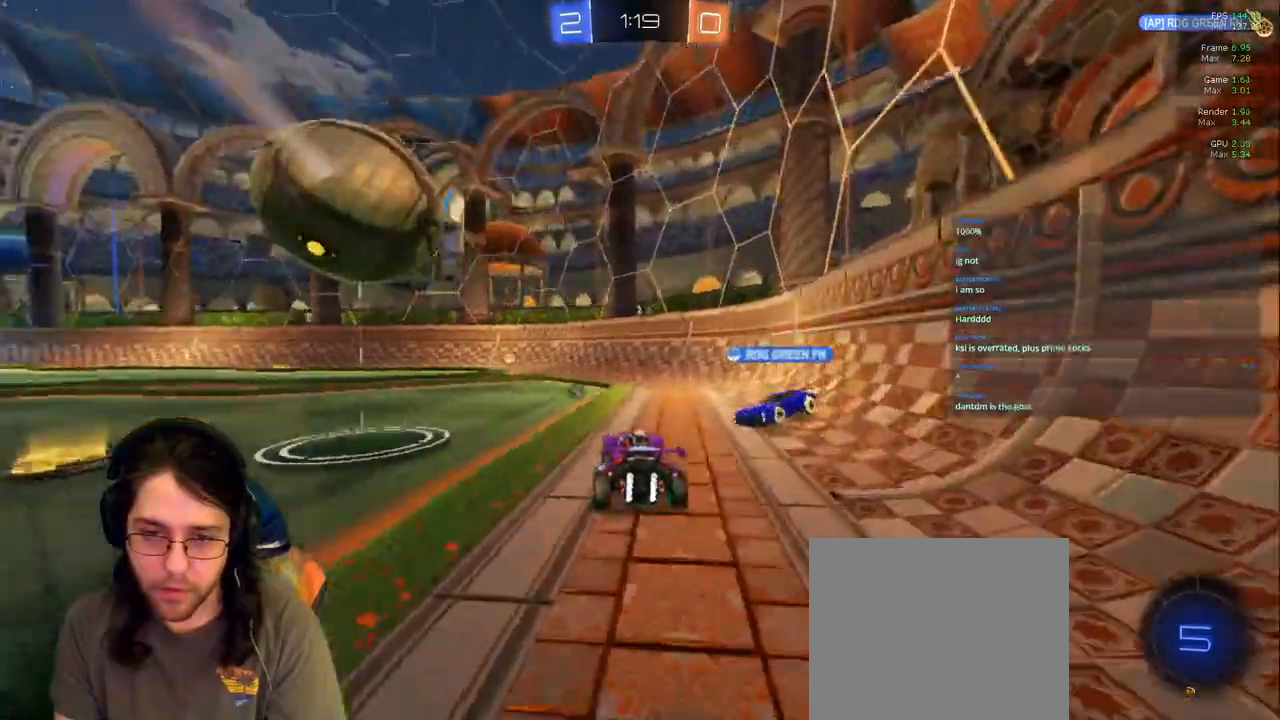
{"dt_ms": 500, "buttons": [], "left_stick": "center", "right_stick": "center"}
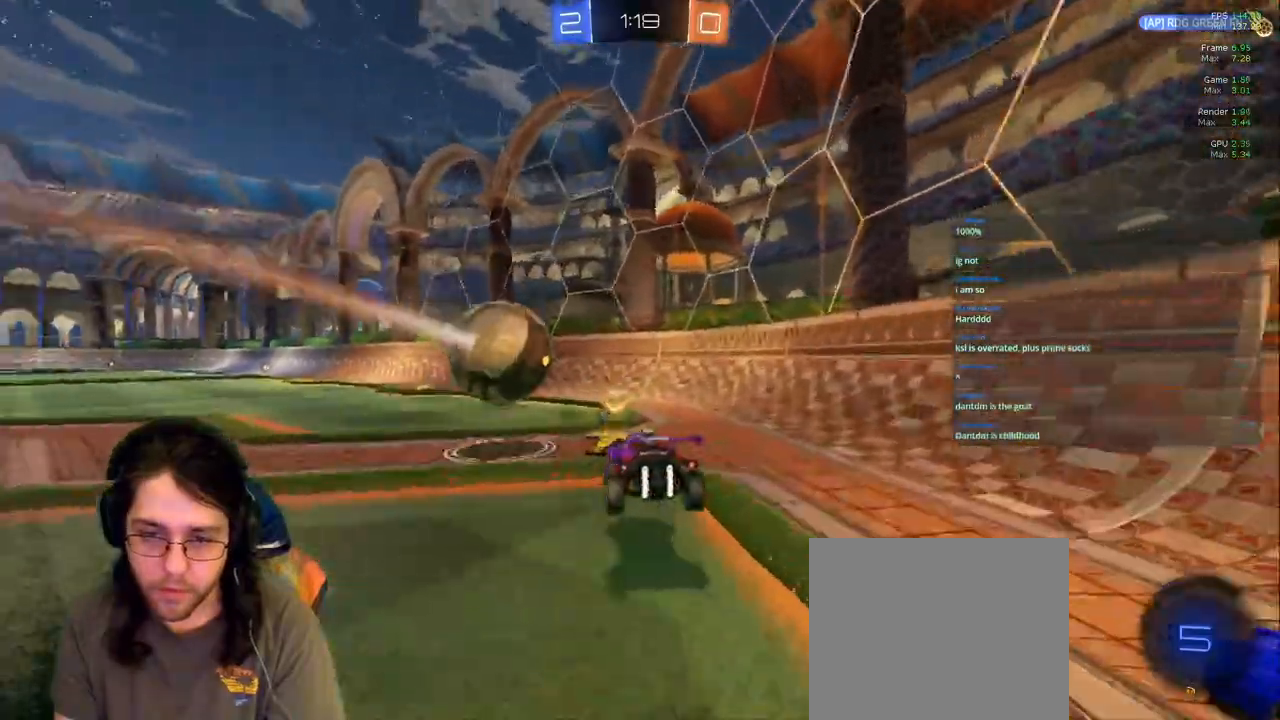
{"dt_ms": 500, "buttons": [], "left_stick": "up-right", "right_stick": "center", "events": [[50, "left_stick", "down"], [133, "L1", "down"], [283, "left_stick", "down-right"], [367, "L1", "up"], [467, "left_stick", "up-right"]]}
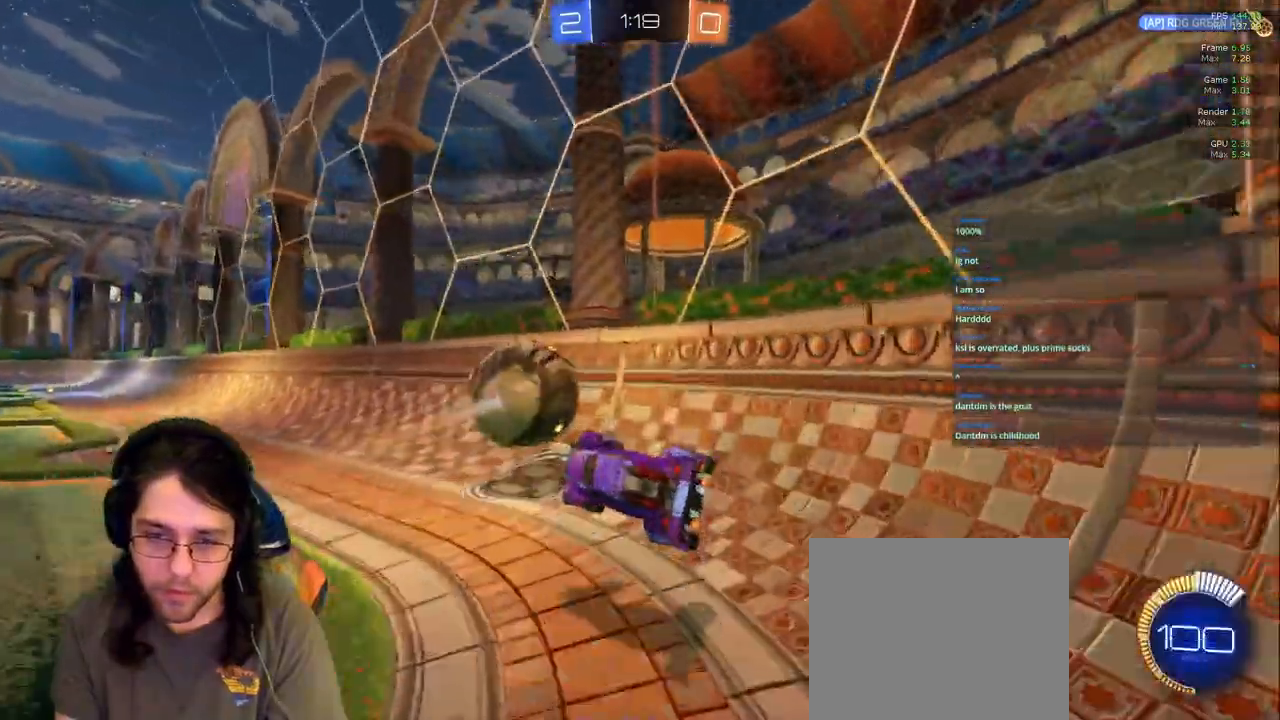
{"dt_ms": 500, "buttons": [], "left_stick": "down-right", "right_stick": "center"}
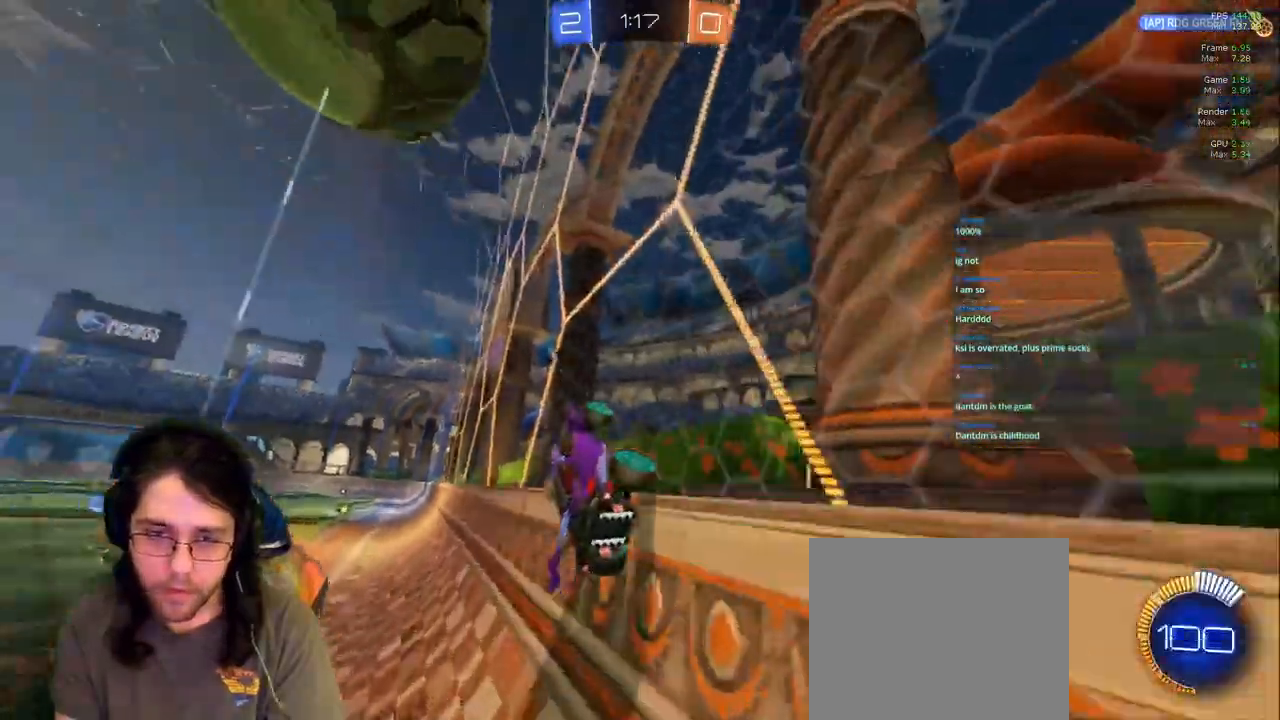
{"dt_ms": 1000, "buttons": ["CROSS", "R1"], "left_stick": "up-right", "right_stick": "center"}
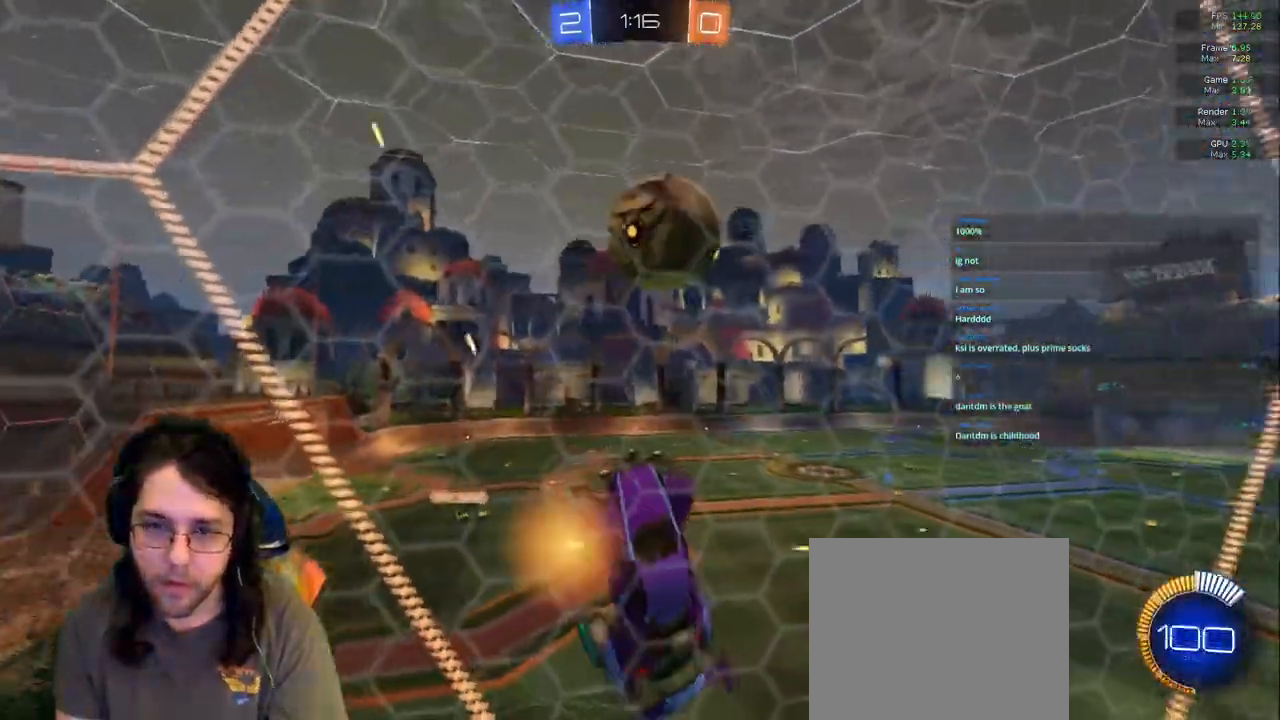
{"dt_ms": 500, "buttons": ["R1"], "left_stick": "up-left", "right_stick": "center", "events": [[50, "R1", "up"], [100, "left_stick", "down-right"], [250, "R1", "down"], [267, "left_stick", "down-left"], [317, "CROSS", "up"], [317, "left_stick", "up-left"]]}
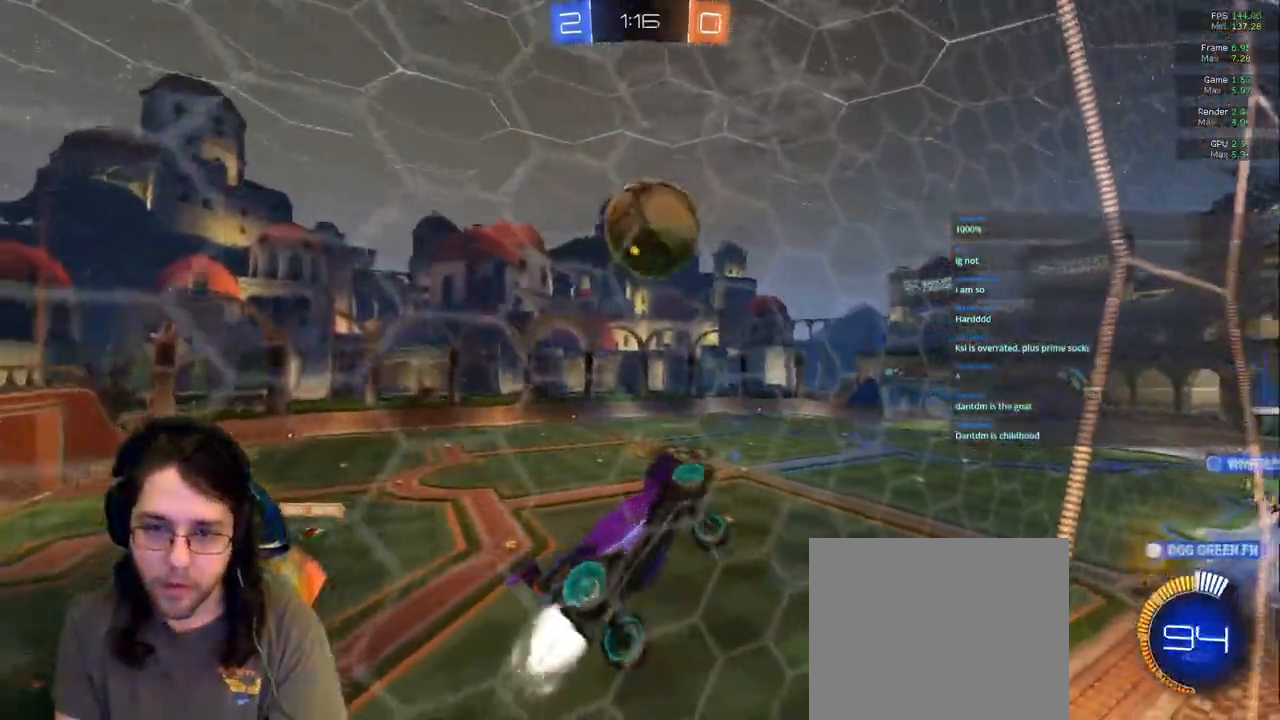
{"dt_ms": 500, "buttons": ["R1"], "left_stick": "center", "right_stick": "center", "events": [[233, "left_stick", "right"], [300, "left_stick", "center"], [367, "left_stick", "up-left"], [500, "left_stick", "center"]]}
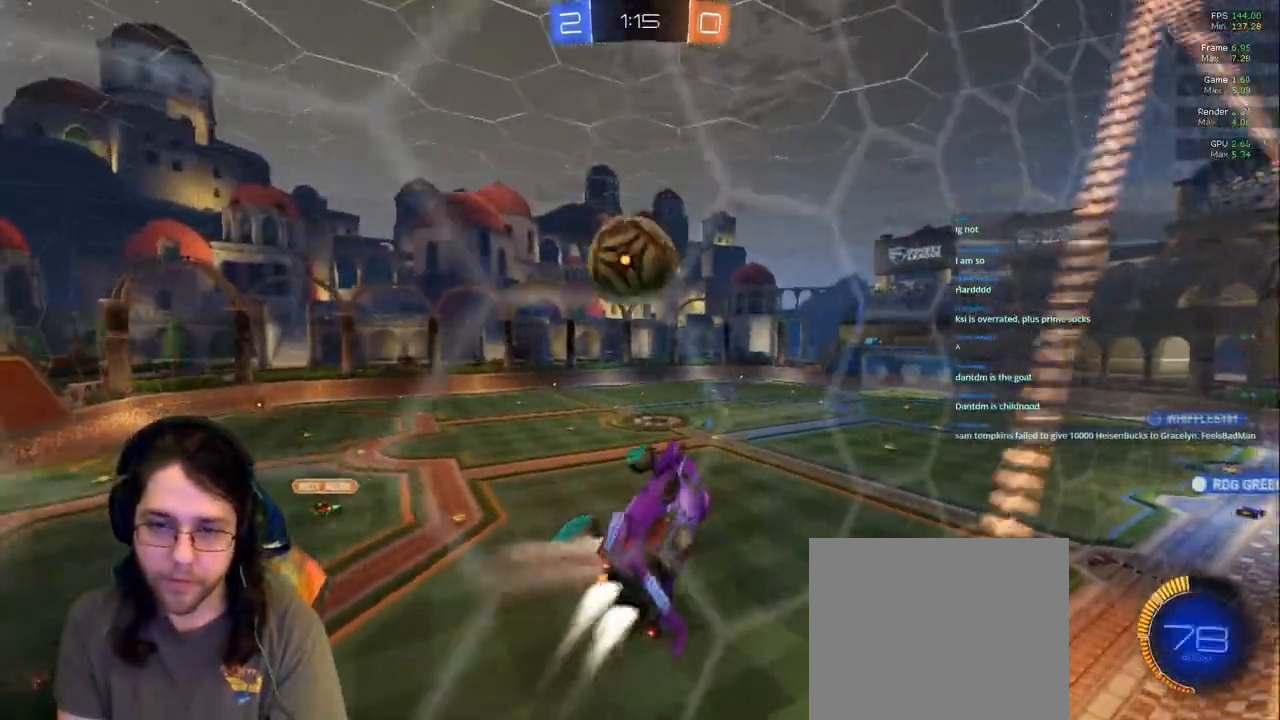
{"dt_ms": 500, "buttons": ["R1"], "left_stick": "center", "right_stick": "center", "events": []}
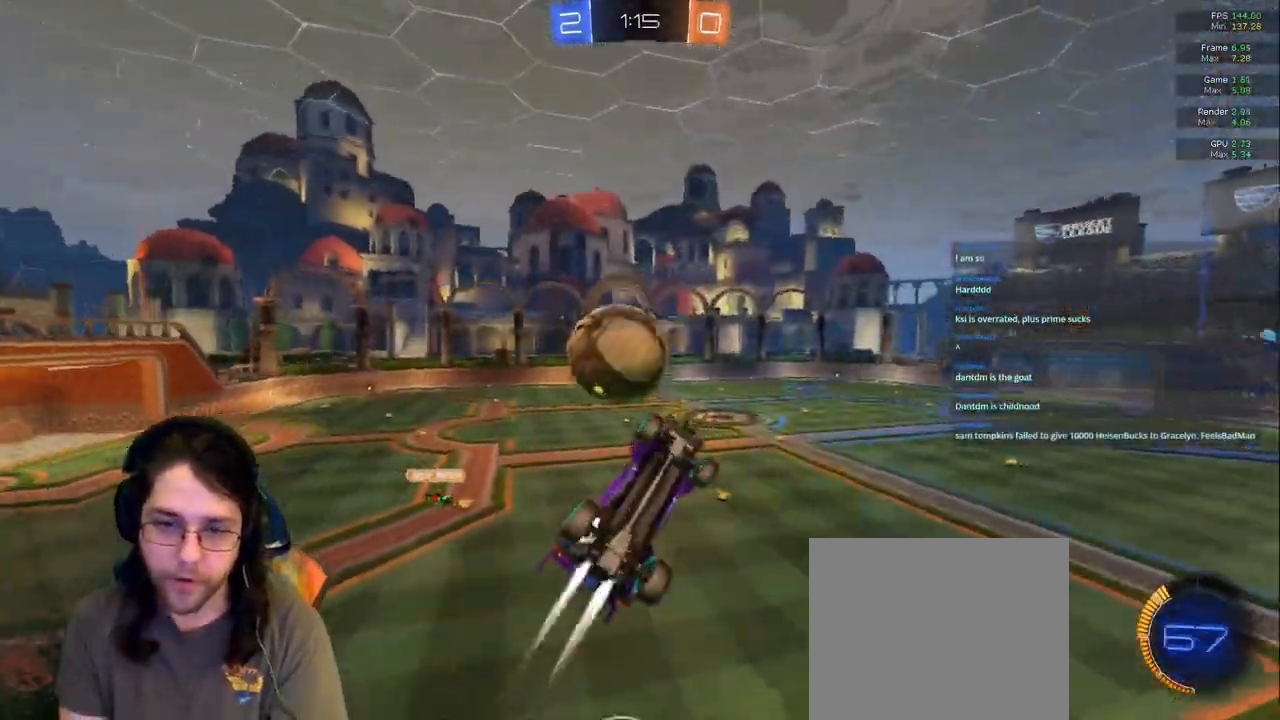
{"dt_ms": 500, "buttons": ["R1"], "left_stick": "center", "right_stick": "center", "events": [[33, "left_stick", "left"], [217, "R1", "up"], [317, "left_stick", "up-left"], [467, "left_stick", "center"], [500, "R1", "down"]]}